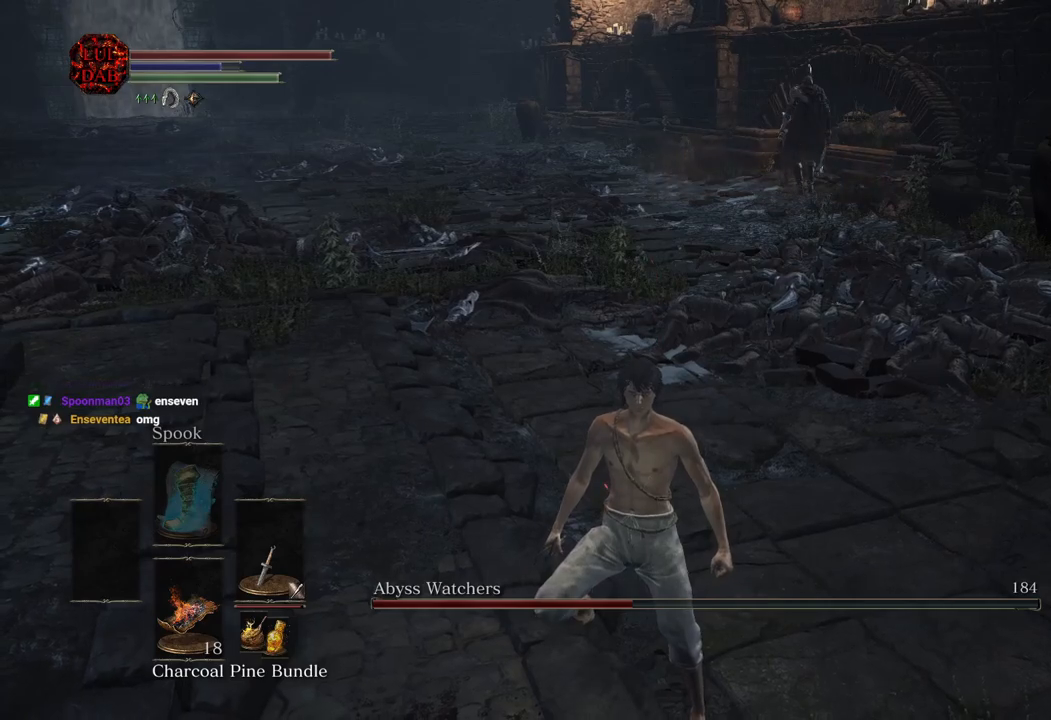
Gameplay with a controller (PlayStation layout); each line is a JSON object with the inputs held at the frame after it (dt_ms = milliseconds from this image to that frame). "button_events" lists button changes between this image and that frame as [ms after this image, input, new state], when the widget could be followed in between (sticks are given only as held states). Not read: R2.
{"dt_ms": 500, "buttons": [], "left_stick": "center", "right_stick": "left", "button_events": []}
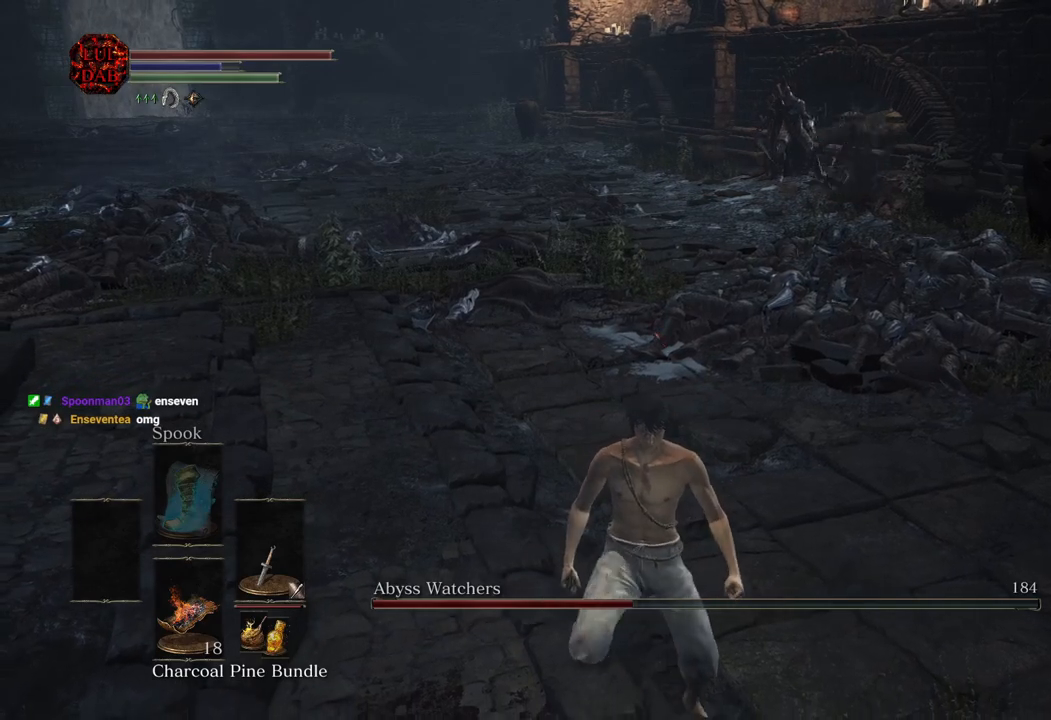
{"dt_ms": 500, "buttons": [], "left_stick": "center", "right_stick": "center", "button_events": []}
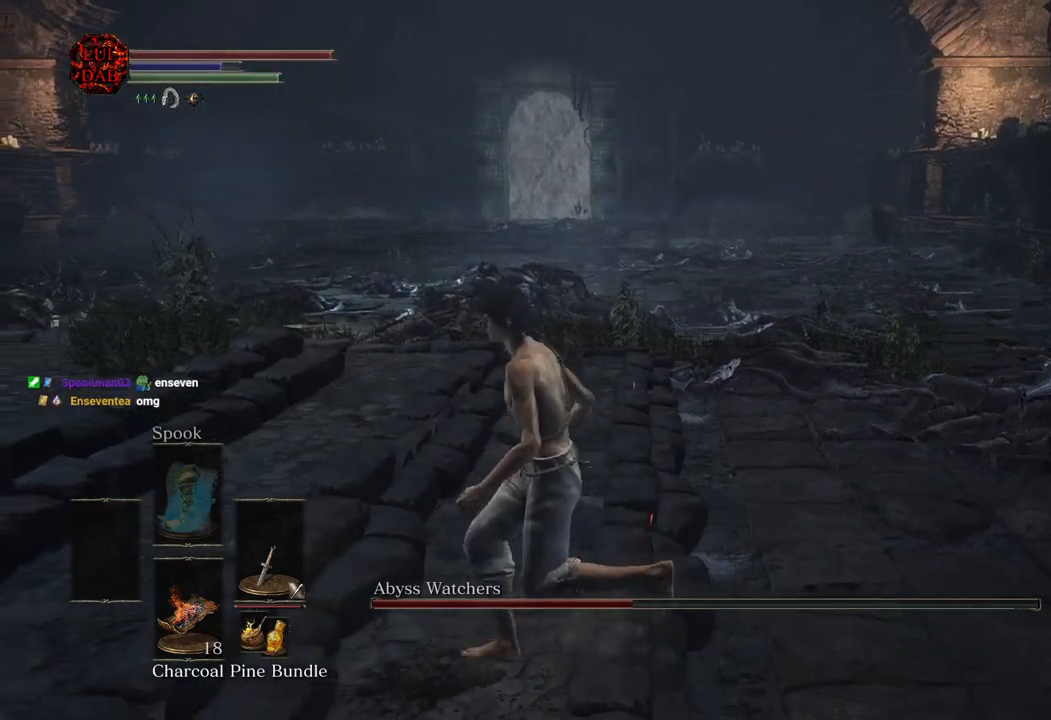
{"dt_ms": 1000, "buttons": [], "left_stick": "down-left", "right_stick": "center", "button_events": []}
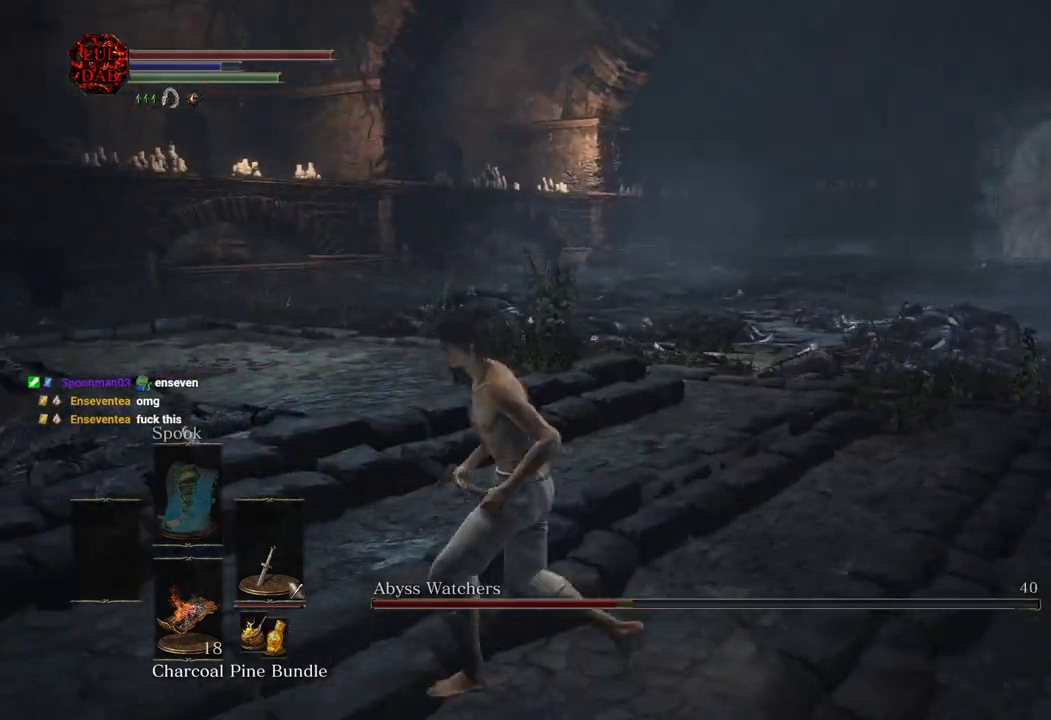
{"dt_ms": 500, "buttons": [], "left_stick": "down", "right_stick": "center", "button_events": []}
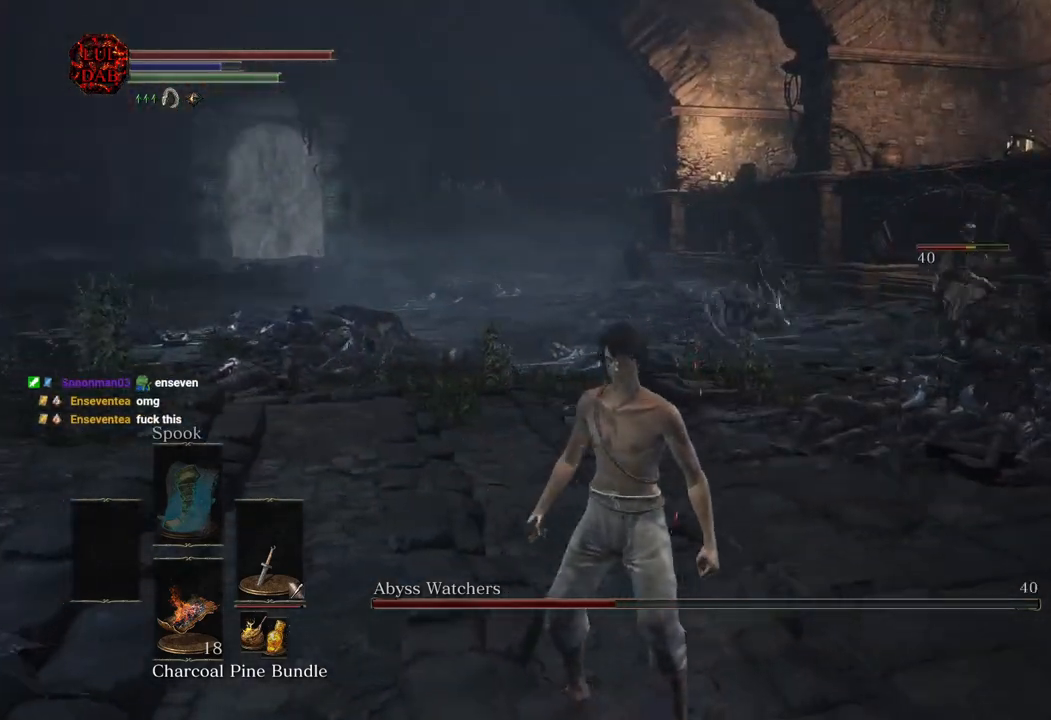
{"dt_ms": 1000, "buttons": [], "left_stick": "left", "right_stick": "center", "button_events": []}
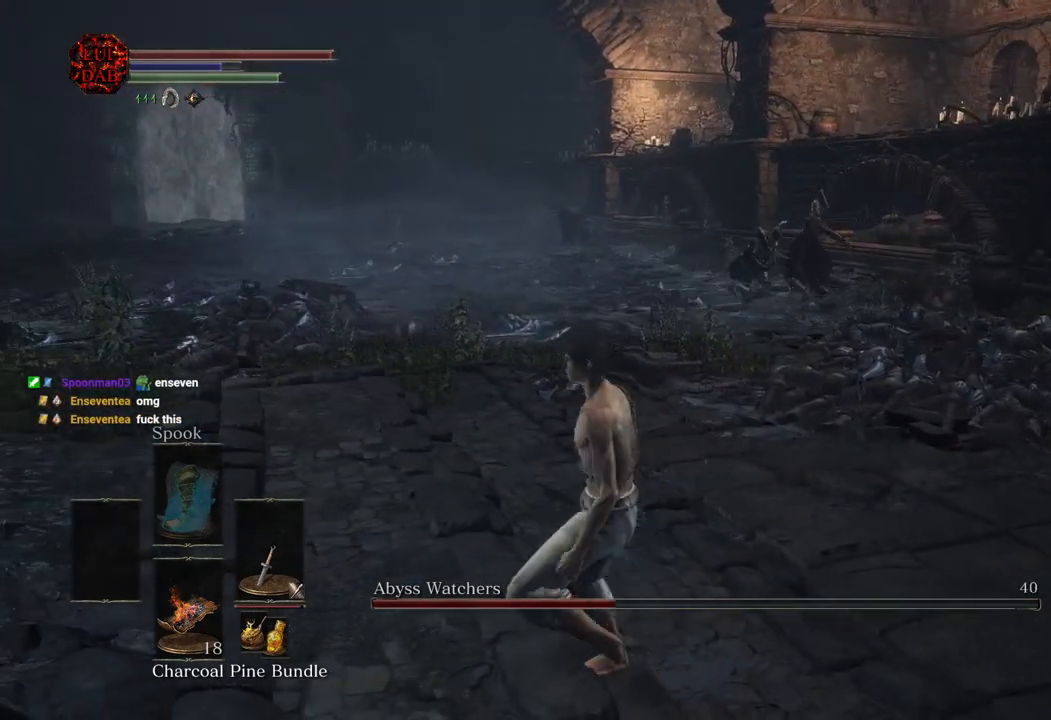
{"dt_ms": 500, "buttons": [], "left_stick": "center", "right_stick": "center", "button_events": []}
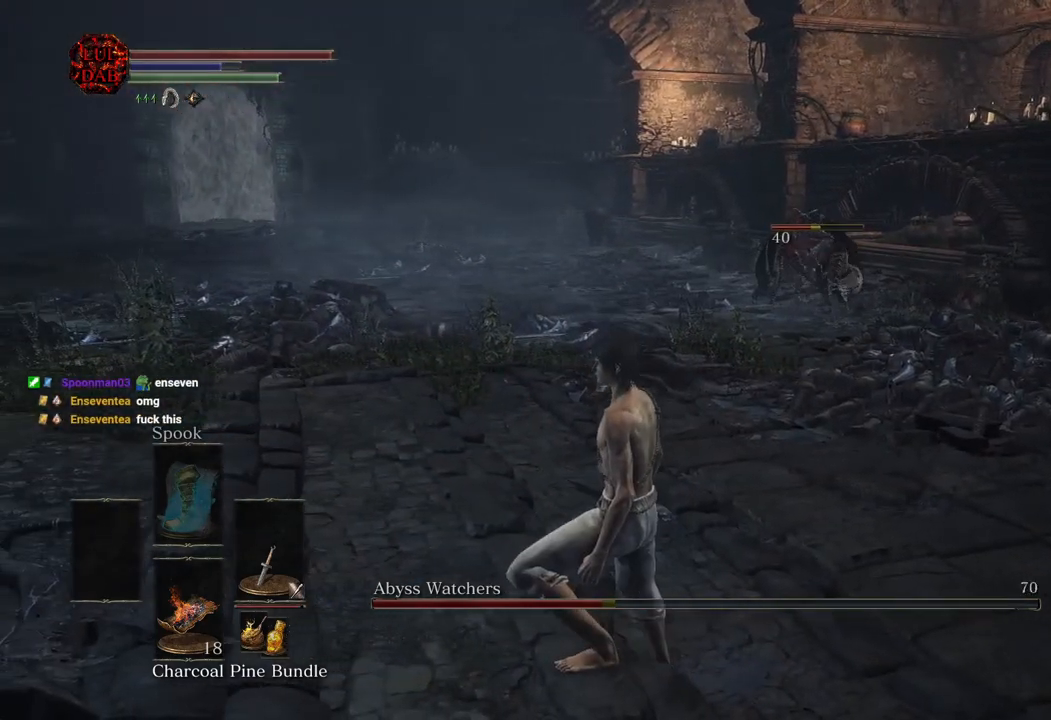
{"dt_ms": 500, "buttons": [], "left_stick": "center", "right_stick": "center", "button_events": []}
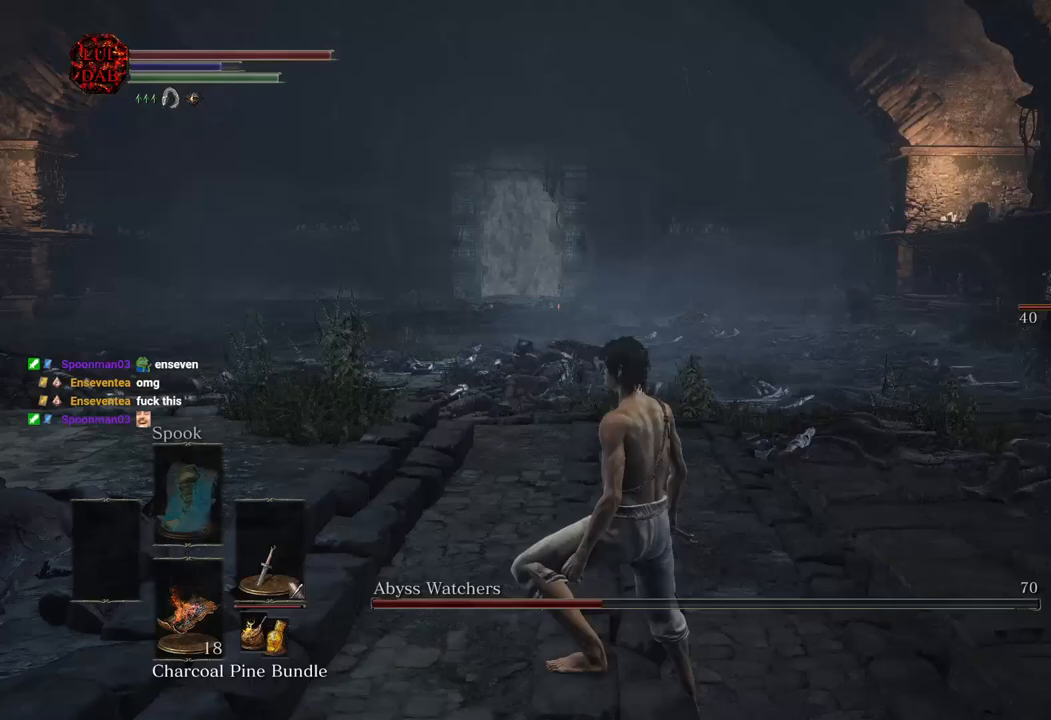
{"dt_ms": 500, "buttons": [], "left_stick": "center", "right_stick": "right", "button_events": []}
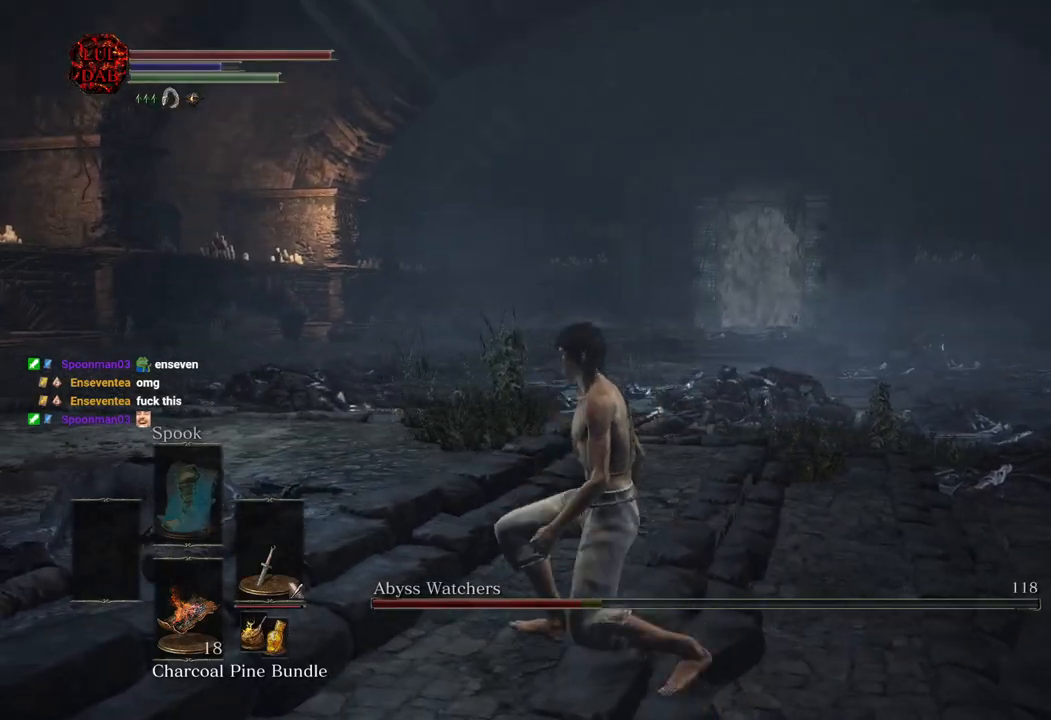
{"dt_ms": 500, "buttons": [], "left_stick": "center", "right_stick": "center", "button_events": []}
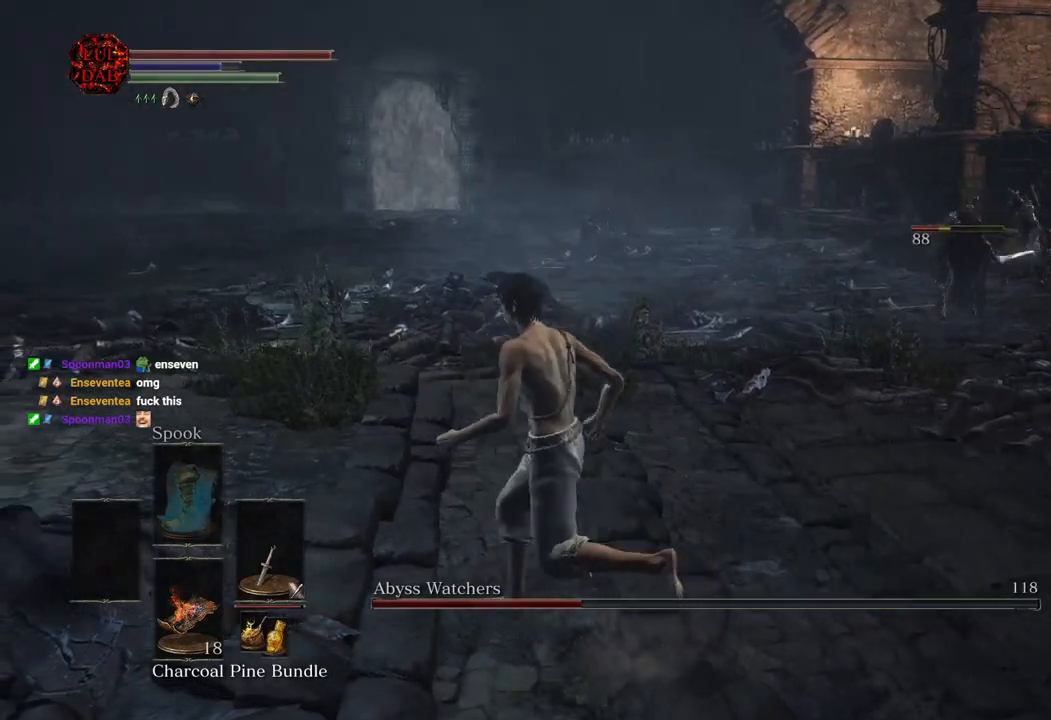
{"dt_ms": 500, "buttons": [], "left_stick": "down-left", "right_stick": "right", "button_events": []}
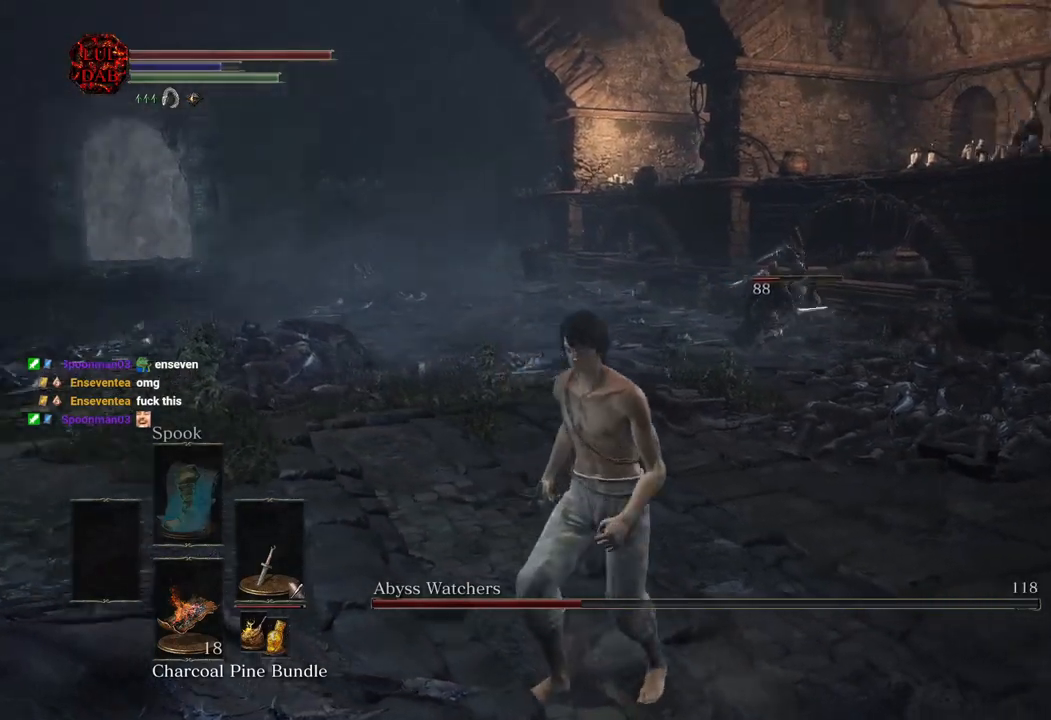
{"dt_ms": 500, "buttons": [], "left_stick": "center", "right_stick": "center", "button_events": []}
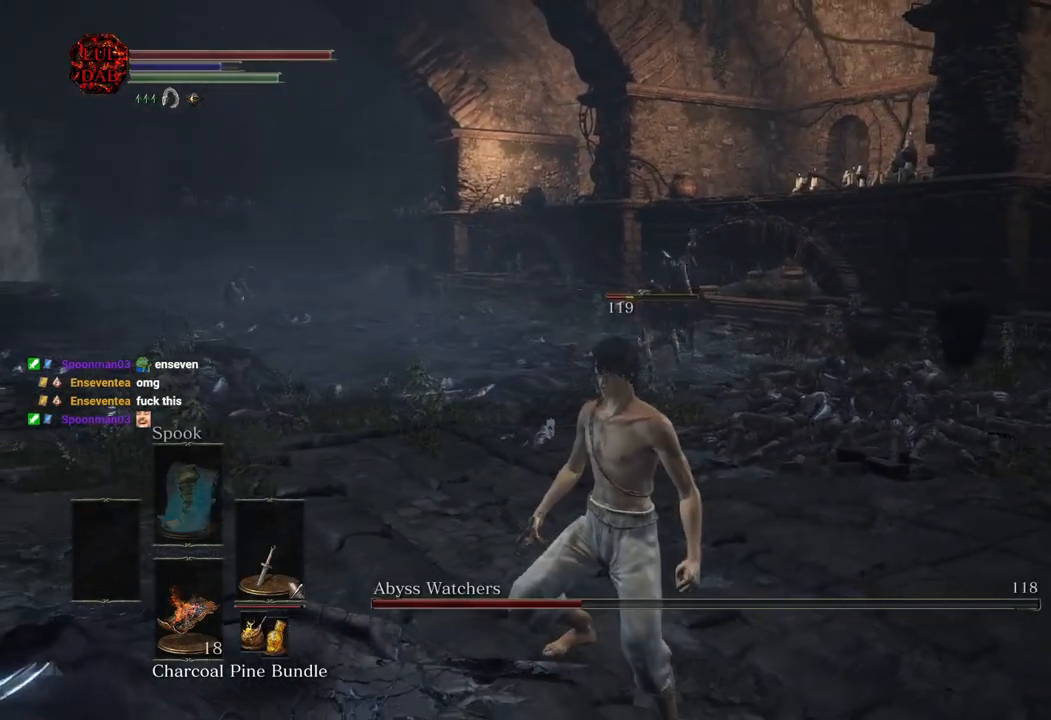
{"dt_ms": 500, "buttons": [], "left_stick": "center", "right_stick": "center", "button_events": []}
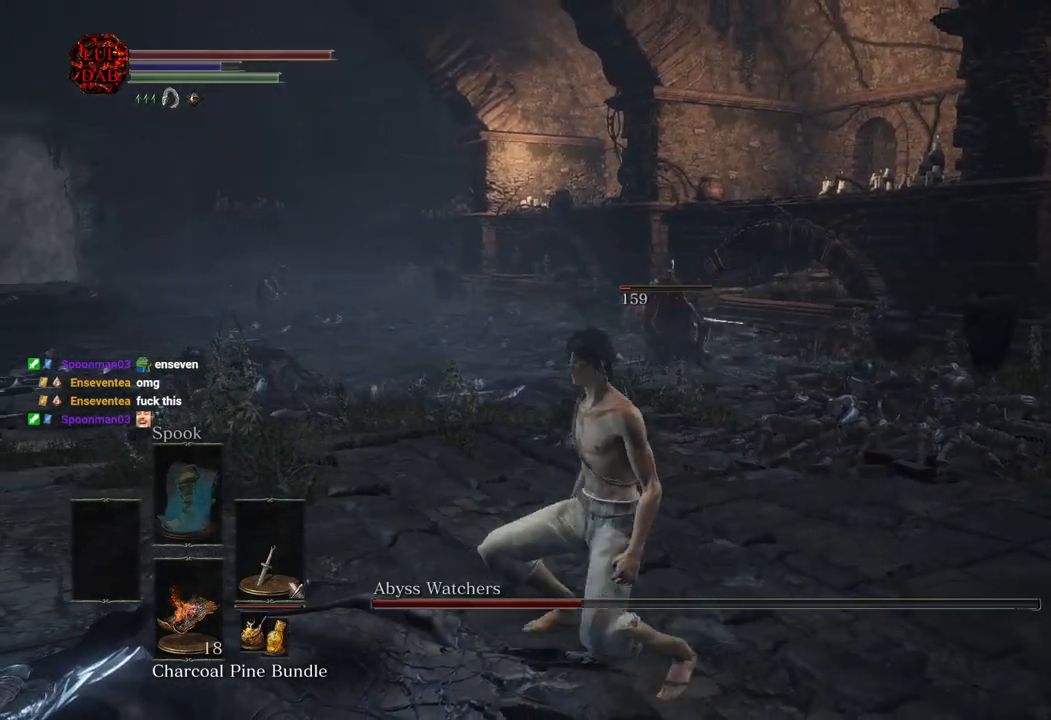
{"dt_ms": 500, "buttons": [], "left_stick": "center", "right_stick": "center", "button_events": []}
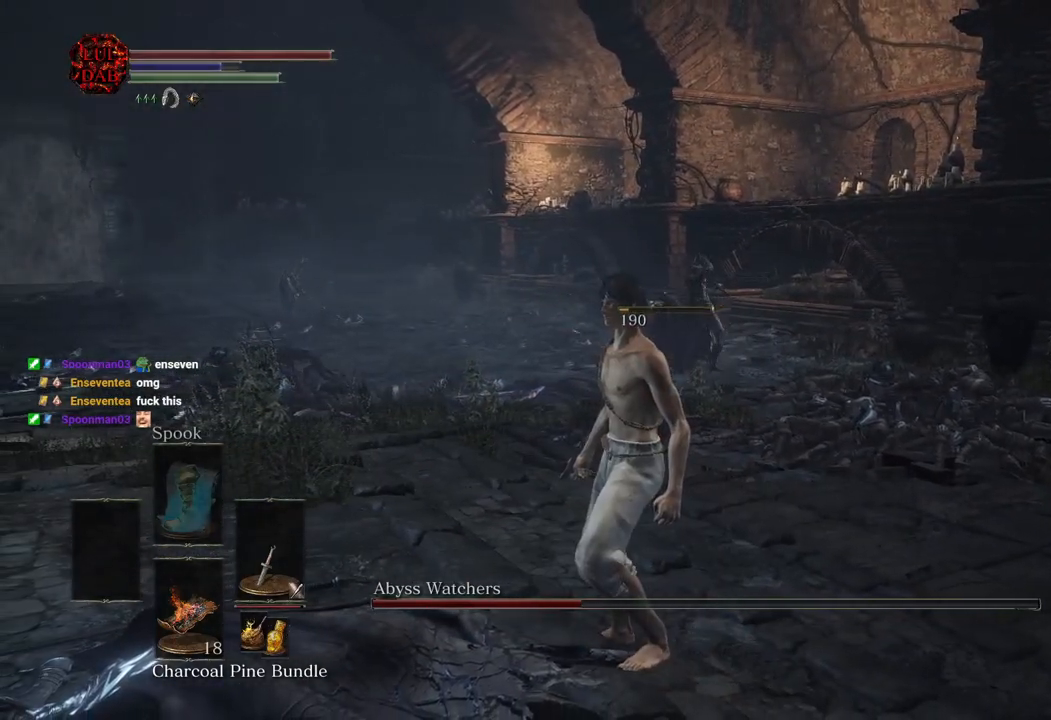
{"dt_ms": 500, "buttons": [], "left_stick": "center", "right_stick": "center", "button_events": []}
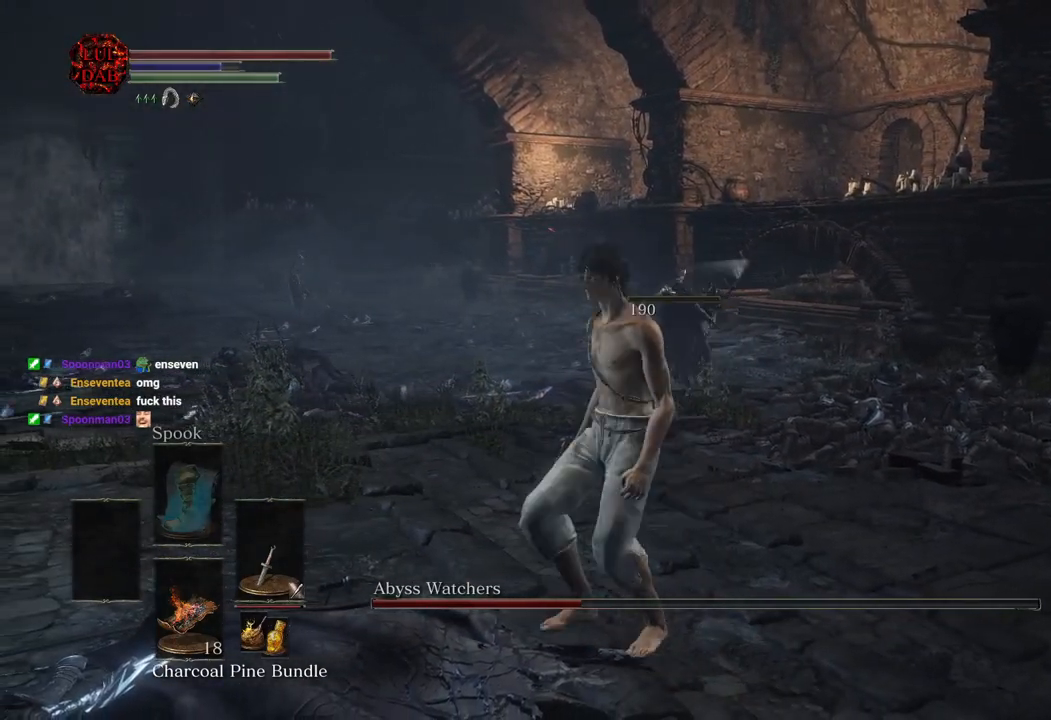
{"dt_ms": 500, "buttons": [], "left_stick": "center", "right_stick": "center", "button_events": []}
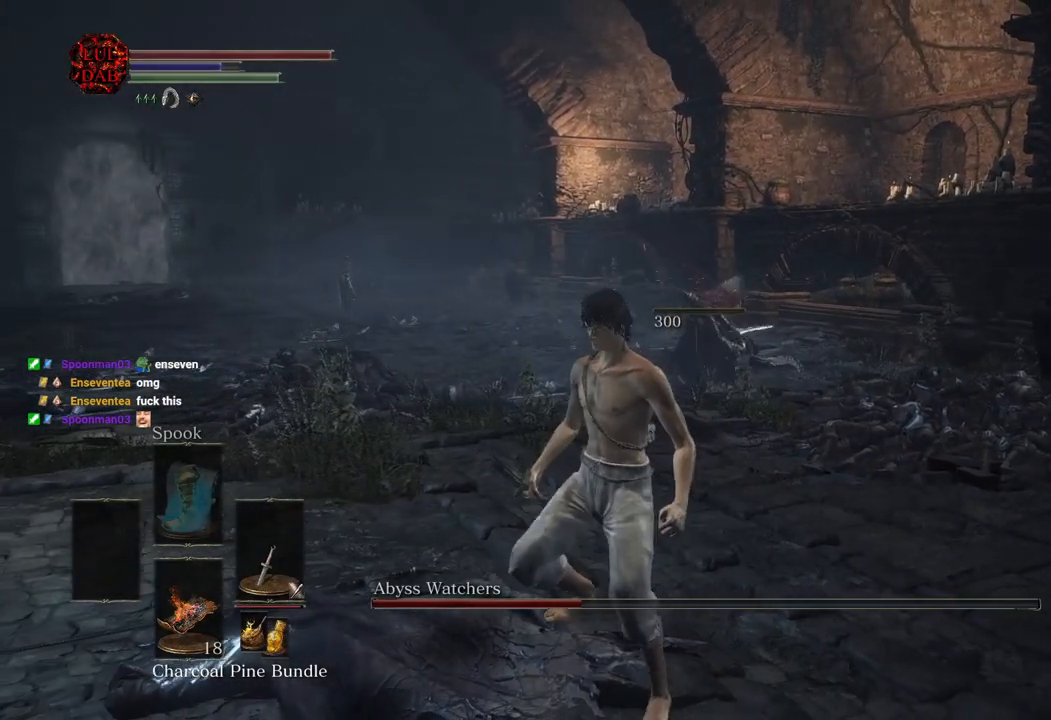
{"dt_ms": 500, "buttons": [], "left_stick": "center", "right_stick": "center", "button_events": []}
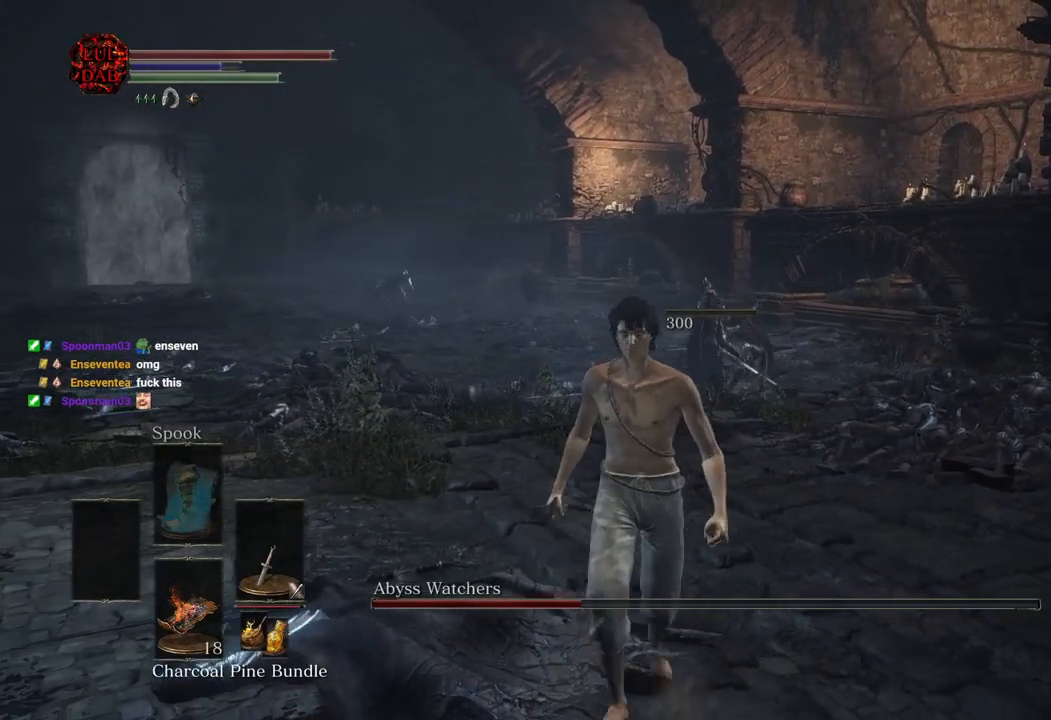
{"dt_ms": 500, "buttons": [], "left_stick": "down", "right_stick": "center", "button_events": []}
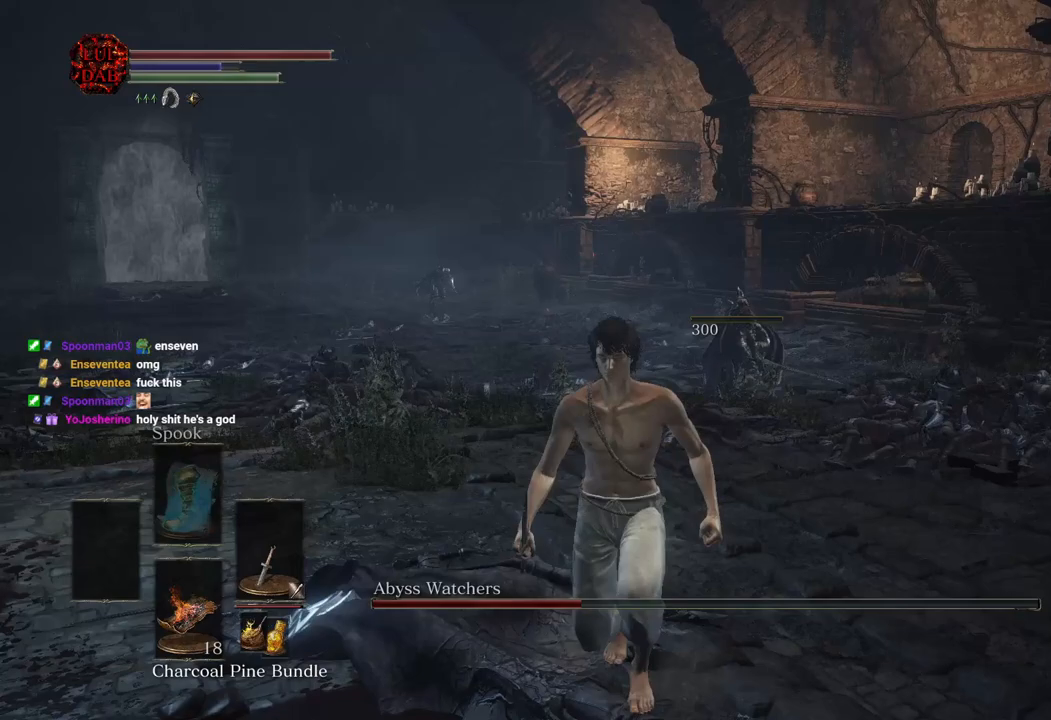
{"dt_ms": 500, "buttons": [], "left_stick": "center", "right_stick": "down", "button_events": []}
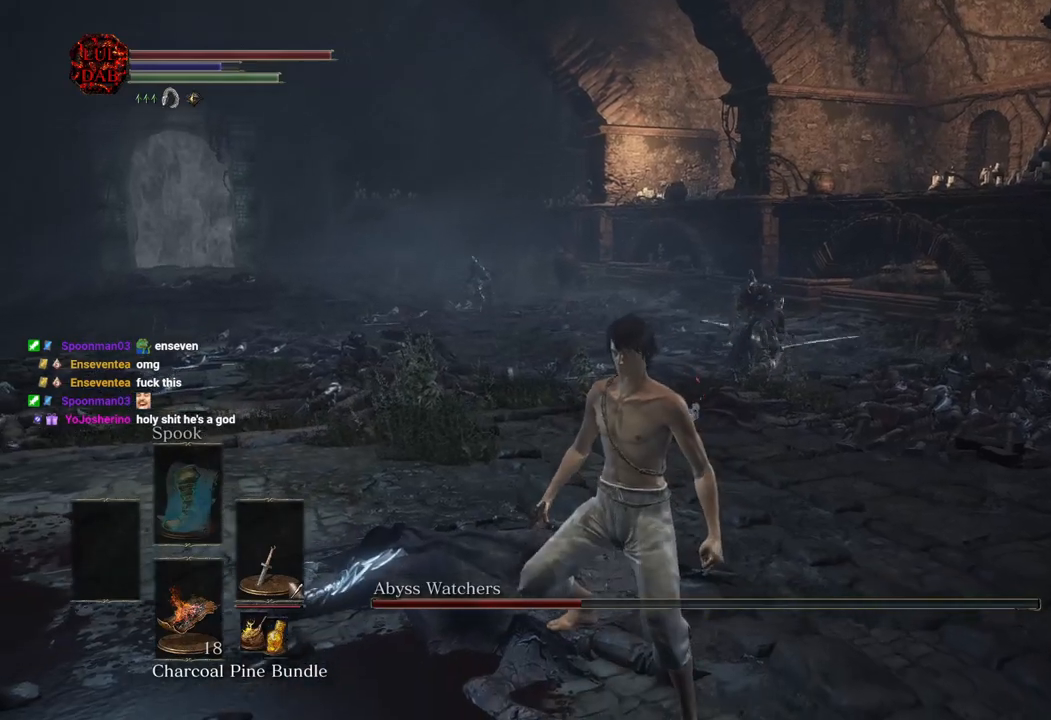
{"dt_ms": 500, "buttons": [], "left_stick": "center", "right_stick": "center", "button_events": []}
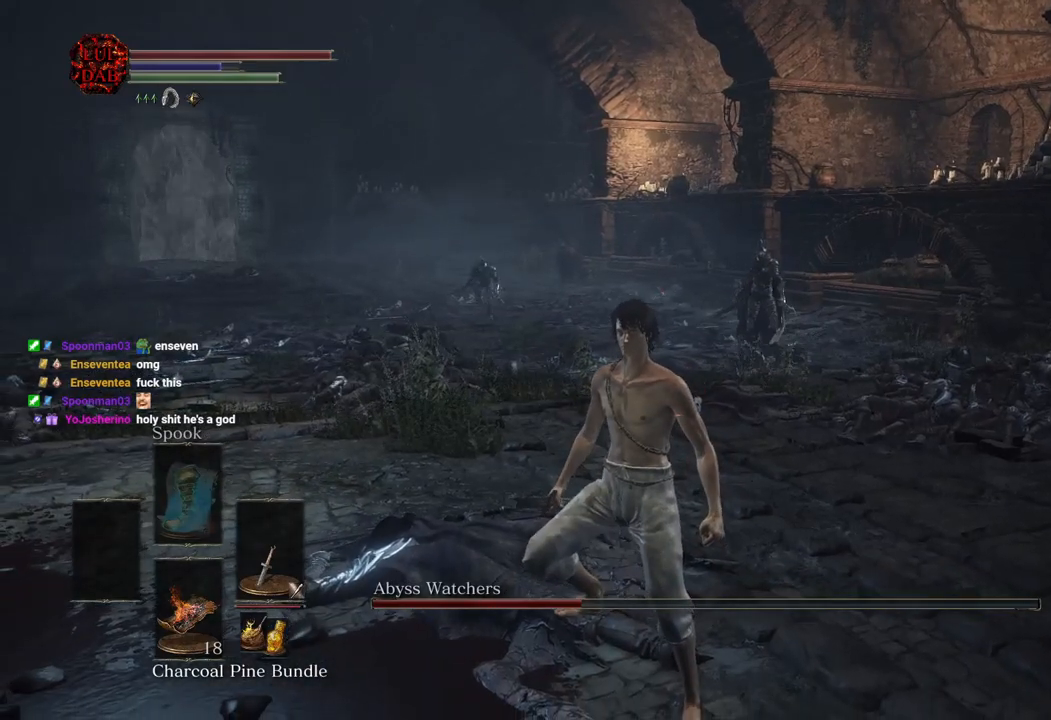
{"dt_ms": 500, "buttons": [], "left_stick": "center", "right_stick": "center", "button_events": []}
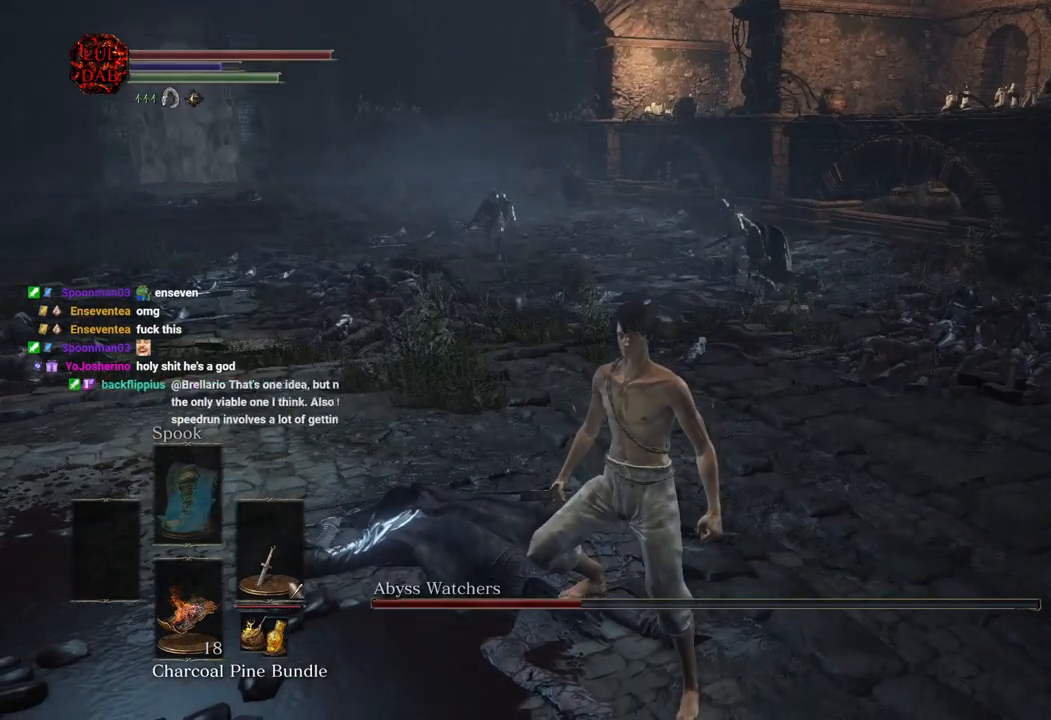
{"dt_ms": 500, "buttons": ["CIRCLE"], "left_stick": "up-left", "right_stick": "center", "button_events": [[250, "CIRCLE", "down"]]}
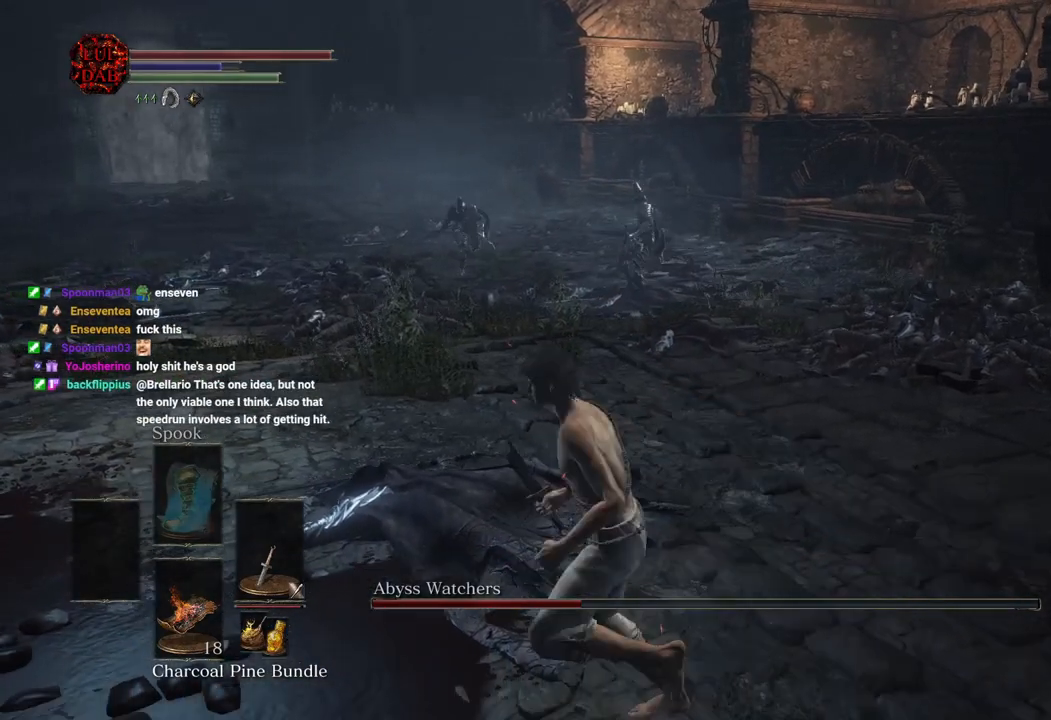
{"dt_ms": 1000, "buttons": ["CIRCLE"], "left_stick": "down-left", "right_stick": "right", "button_events": []}